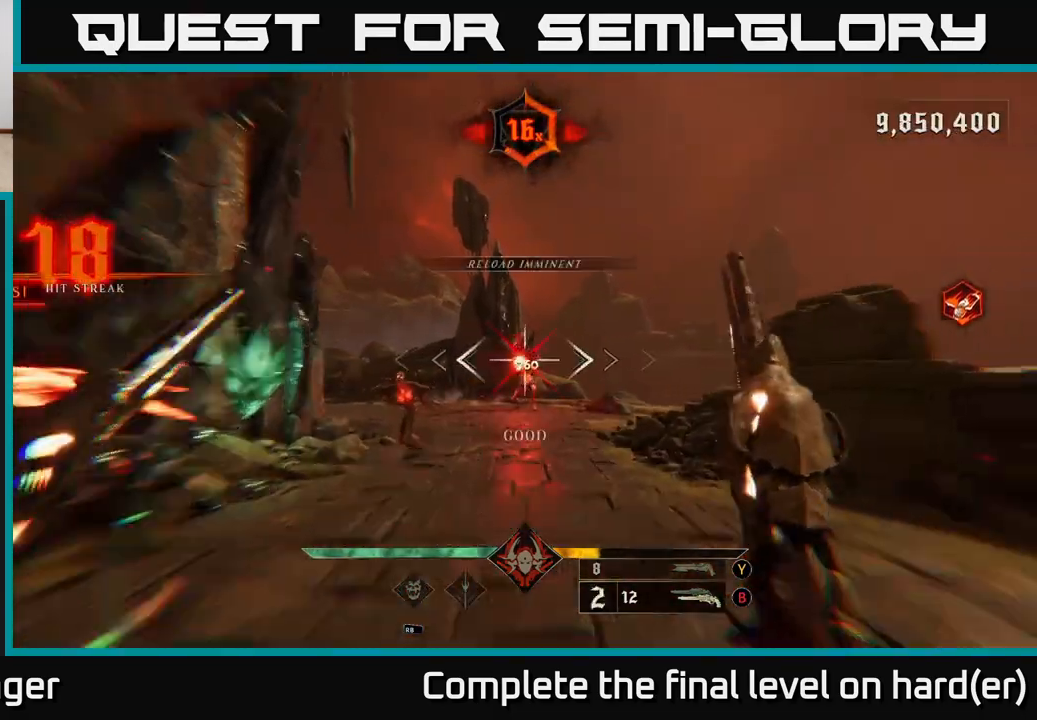
Gameplay with a controller (Xbox layout); each line is a JSON object with the inputs held at the frame after it. "events" lists button and stick changes between this image and that frame as [ms after this image, input, new state], when the widget could be followed in between.
{"buttons": [], "left_stick": "down-left", "right_stick": "center", "events": [[33, "left_stick", "down-left"], [83, "right_stick", "down-right"], [133, "L2", "up"], [200, "right_stick", "center"], [283, "A", "down"], [417, "A", "up"]]}
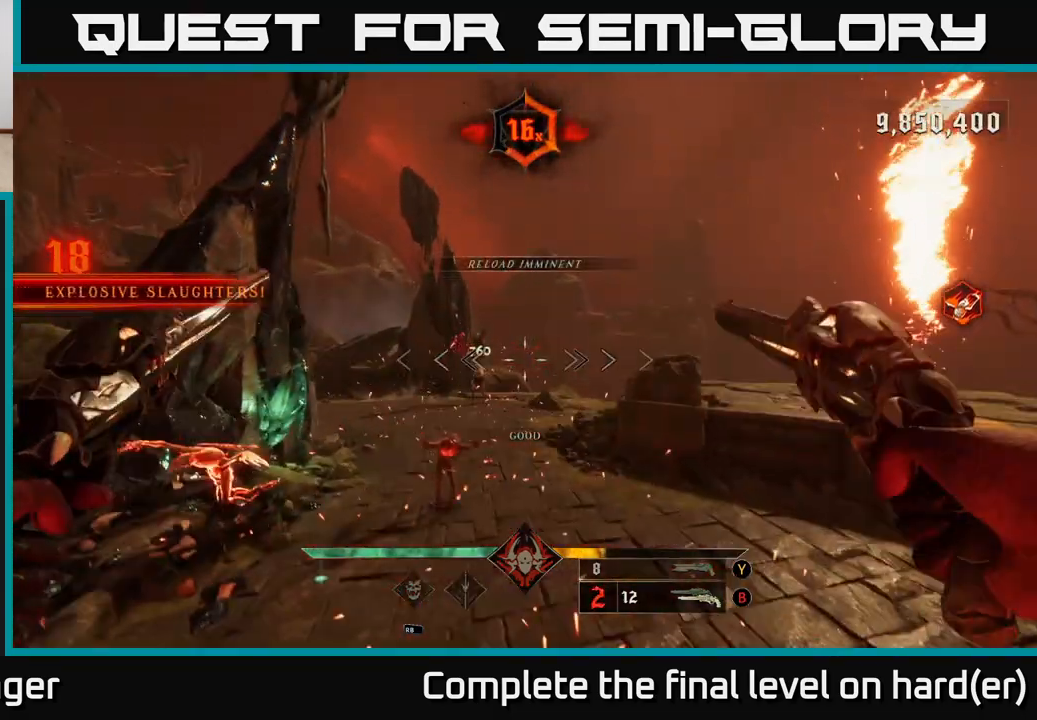
{"buttons": [], "left_stick": "down-left", "right_stick": "right", "events": [[50, "A", "down"], [50, "left_stick", "left"], [150, "A", "up"], [150, "L2", "down"], [183, "left_stick", "down-left"], [267, "L2", "up"], [283, "right_stick", "down"], [483, "right_stick", "right"]]}
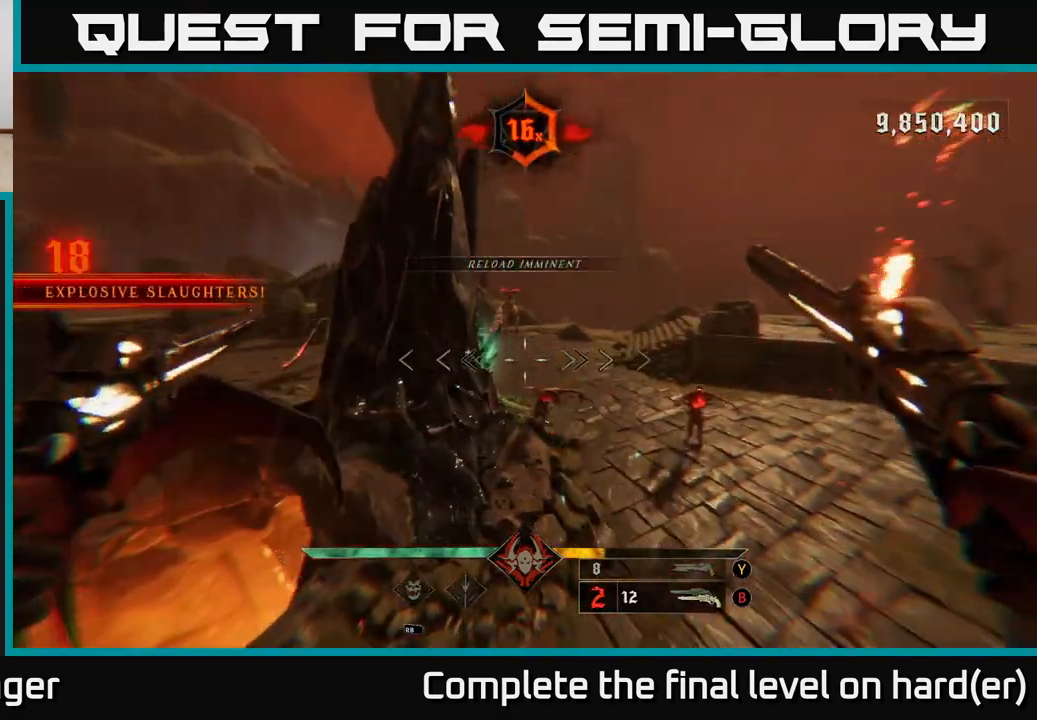
{"buttons": [], "left_stick": "center", "right_stick": "center", "events": [[100, "right_stick", "center"], [300, "left_stick", "down"], [467, "left_stick", "center"]]}
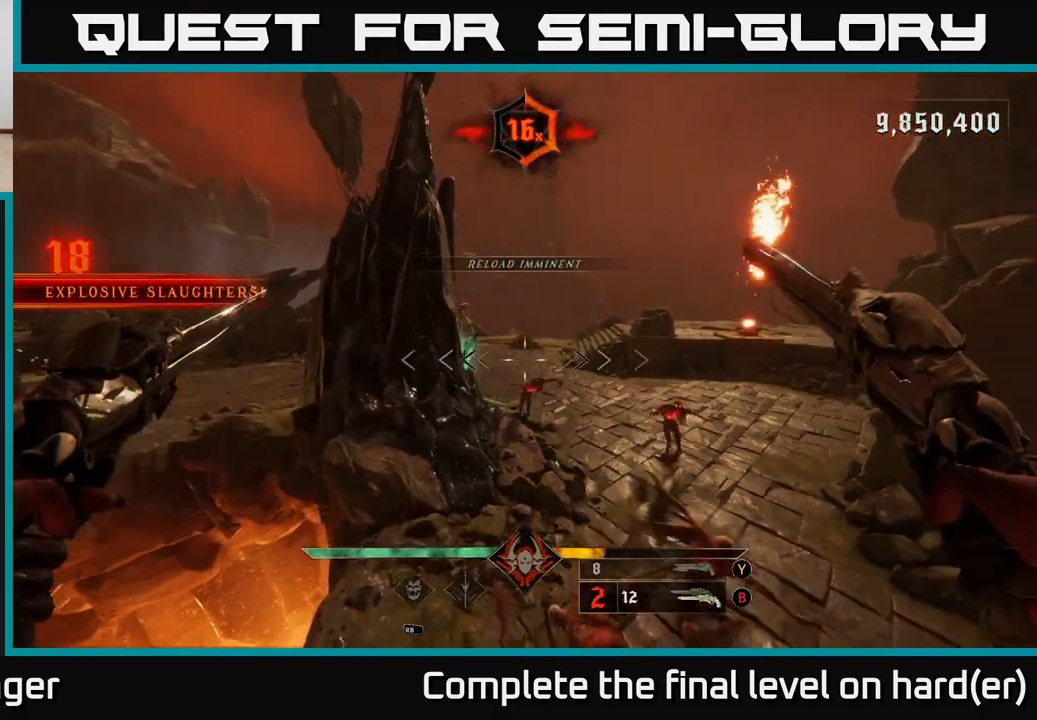
{"buttons": [], "left_stick": "down-left", "right_stick": "up-right", "events": [[17, "right_stick", "down-right"], [83, "left_stick", "down-left"], [133, "right_stick", "center"], [233, "R2", "down"], [317, "R2", "up"], [417, "right_stick", "up-right"]]}
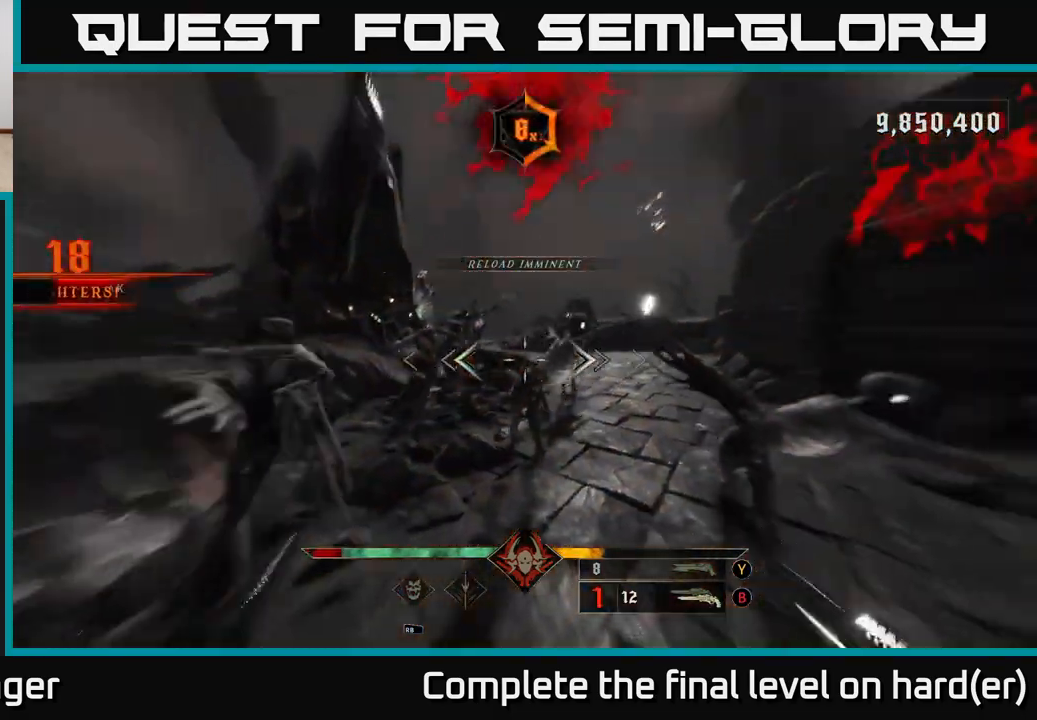
{"buttons": [], "left_stick": "down-left", "right_stick": "center", "events": [[100, "right_stick", "center"], [133, "L2", "down"], [200, "right_stick", "down-right"], [217, "R2", "down"], [283, "L2", "up"], [283, "R2", "up"], [350, "right_stick", "center"]]}
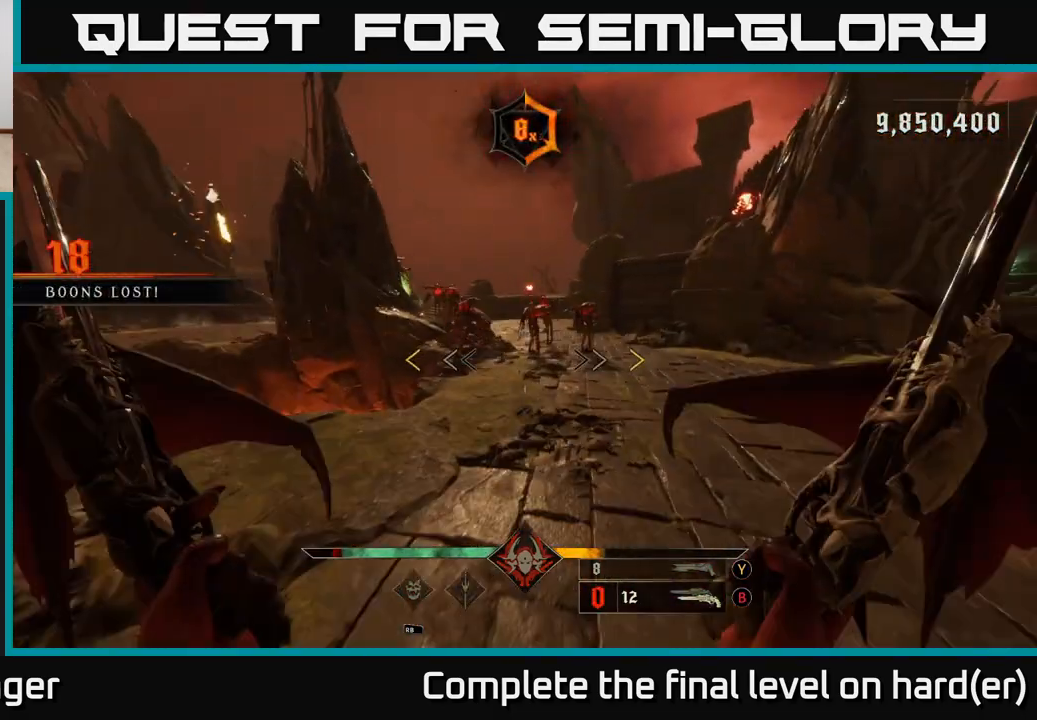
{"buttons": [], "left_stick": "down-left", "right_stick": "center", "events": [[50, "right_stick", "up"], [167, "right_stick", "center"]]}
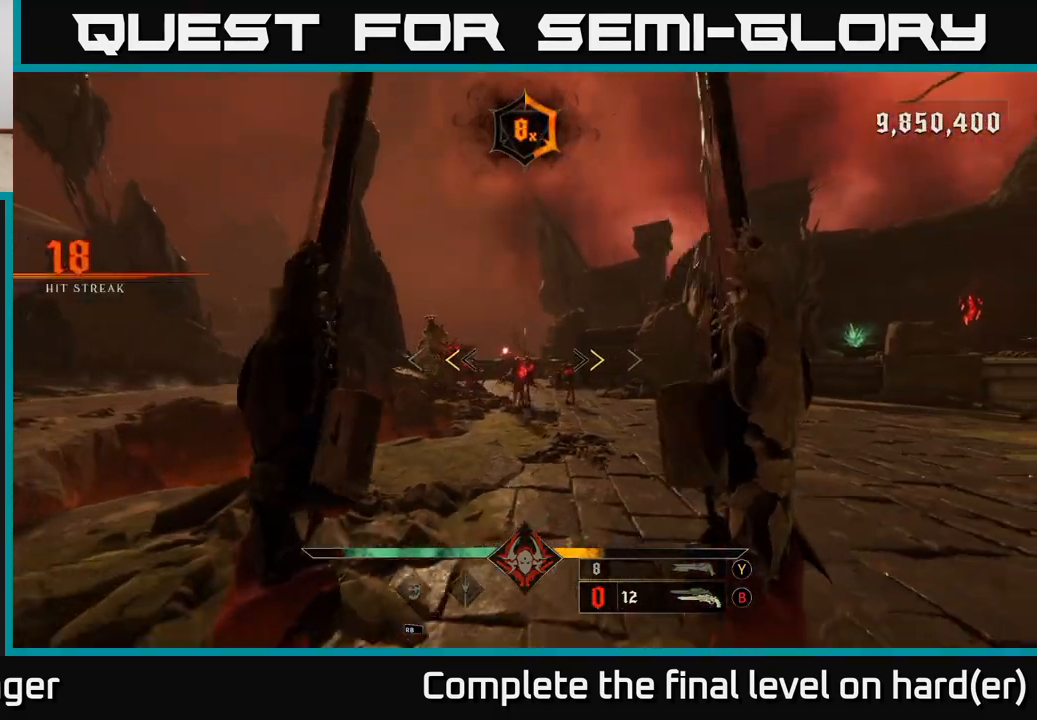
{"buttons": [], "left_stick": "center", "right_stick": "down-right", "events": [[117, "left_stick", "down"], [150, "X", "down"], [250, "X", "up"], [300, "left_stick", "center"], [483, "right_stick", "down-right"]]}
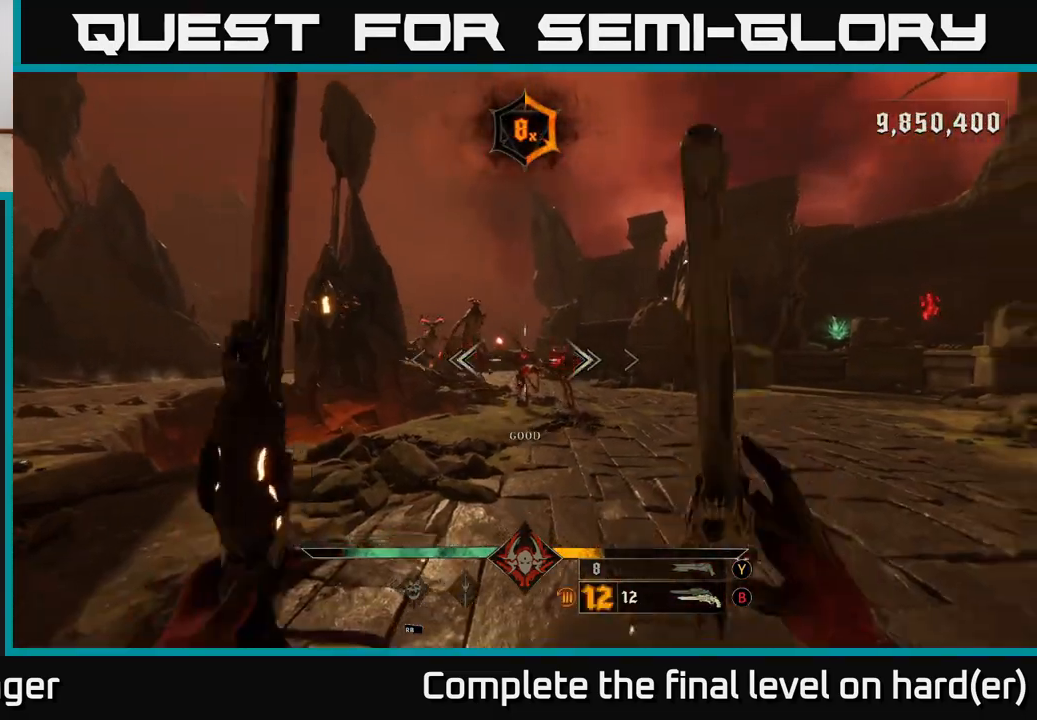
{"buttons": [], "left_stick": "center", "right_stick": "up", "events": [[83, "left_stick", "down-left"], [133, "R2", "down"], [133, "right_stick", "center"], [200, "R2", "up"], [267, "left_stick", "center"], [467, "right_stick", "up"]]}
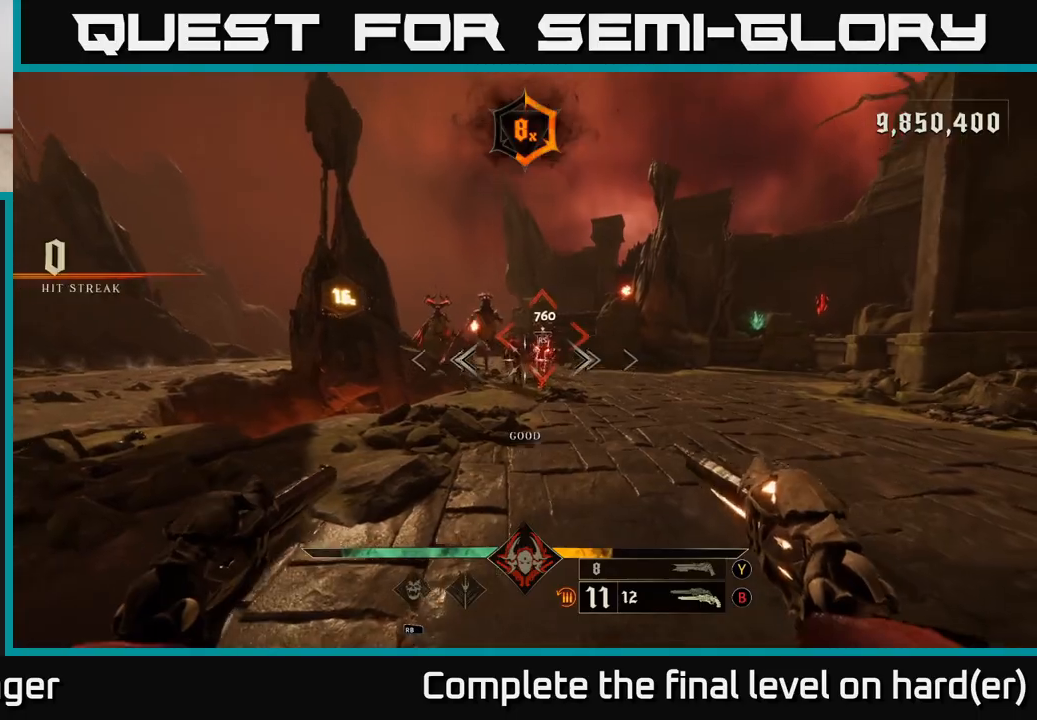
{"buttons": [], "left_stick": "up", "right_stick": "right", "events": [[83, "R2", "down"], [83, "right_stick", "center"], [167, "R2", "up"], [433, "left_stick", "up"], [433, "right_stick", "right"]]}
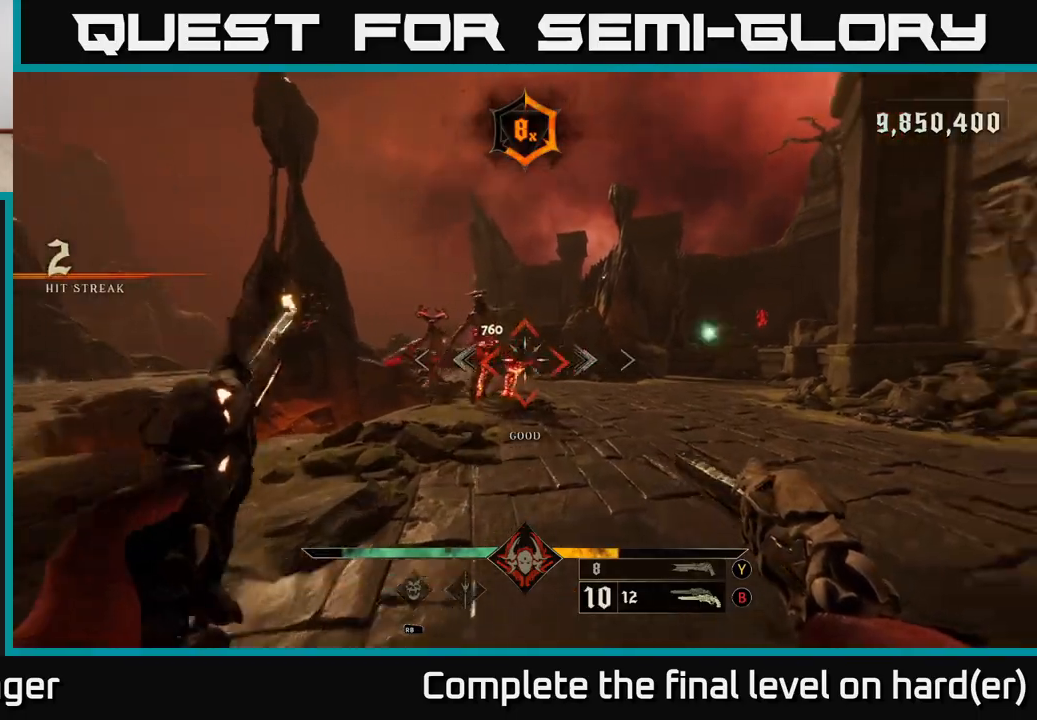
{"buttons": [], "left_stick": "down-left", "right_stick": "center", "events": [[33, "right_stick", "center"], [200, "left_stick", "center"], [467, "left_stick", "down-left"]]}
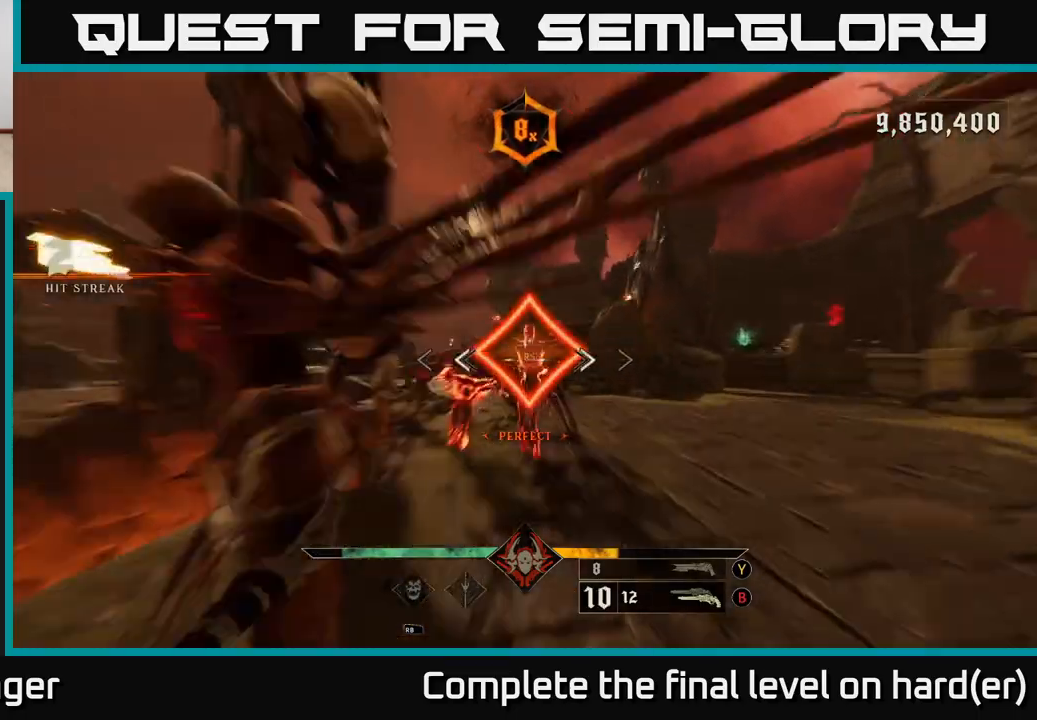
{"buttons": ["L2"], "left_stick": "down-right", "right_stick": "left", "events": [[117, "right_stick", "down-left"], [183, "left_stick", "down-right"], [233, "right_stick", "left"], [283, "left_stick", "right"], [467, "left_stick", "down-right"], [483, "L2", "down"]]}
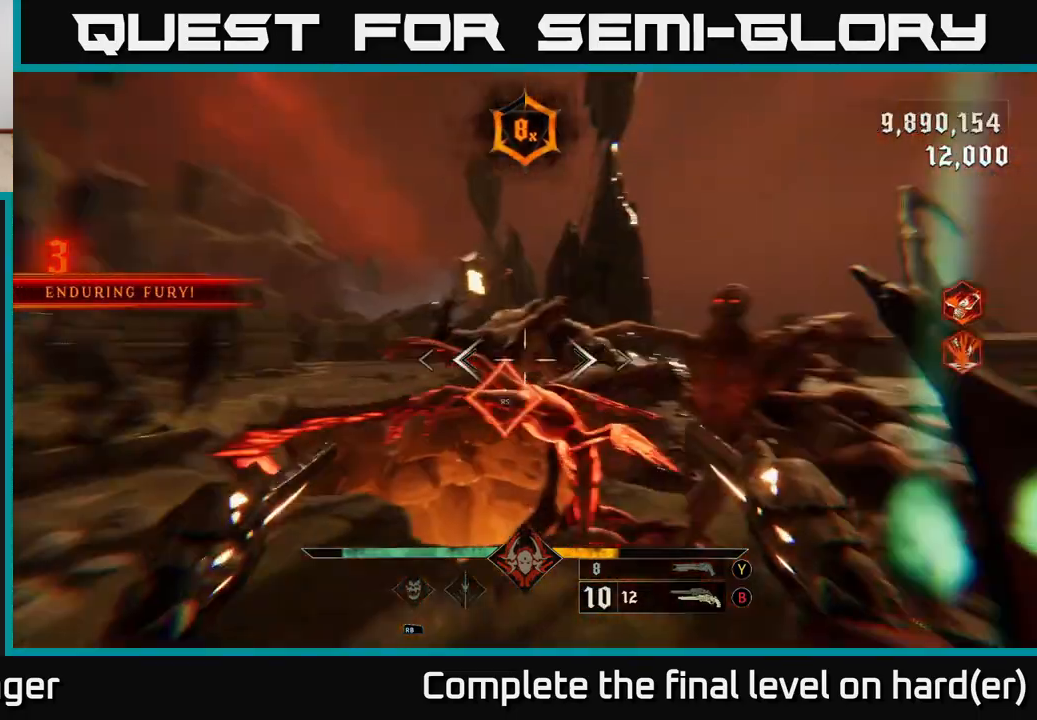
{"buttons": [], "left_stick": "down-right", "right_stick": "left", "events": [[133, "L2", "up"], [233, "right_stick", "center"], [333, "left_stick", "down"], [467, "left_stick", "down-right"], [483, "right_stick", "left"]]}
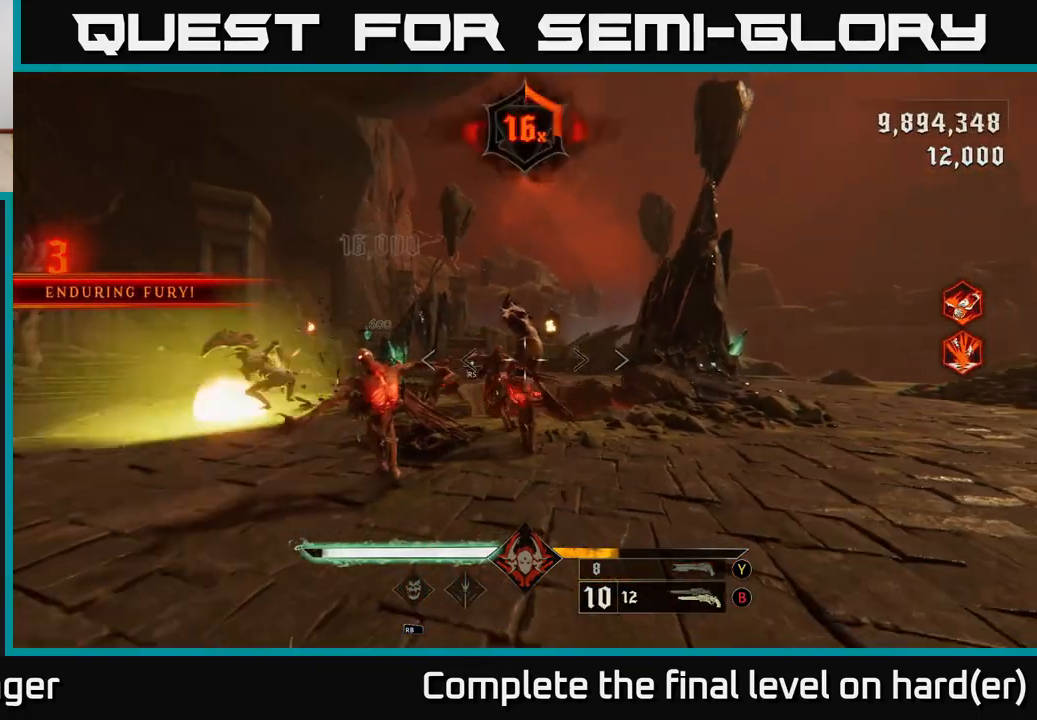
{"buttons": [], "left_stick": "right", "right_stick": "center", "events": [[50, "right_stick", "center"], [233, "left_stick", "center"], [467, "left_stick", "right"]]}
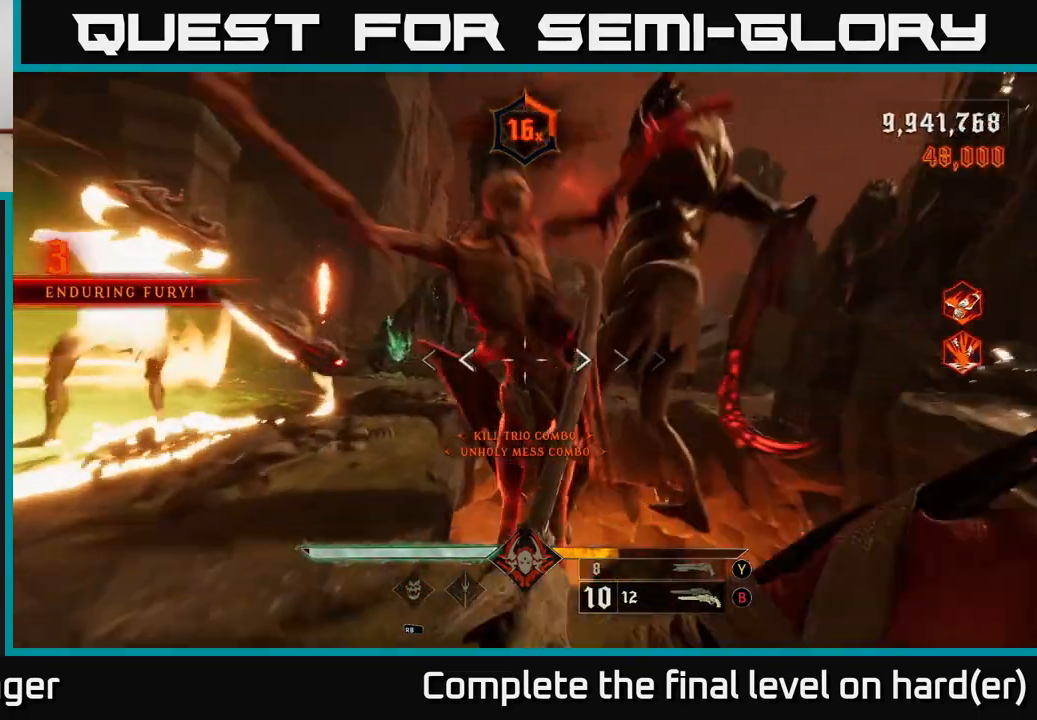
{"buttons": [], "left_stick": "down-right", "right_stick": "center", "events": [[17, "right_stick", "left"], [67, "left_stick", "down-right"], [167, "L2", "down"], [333, "L2", "up"], [417, "right_stick", "center"]]}
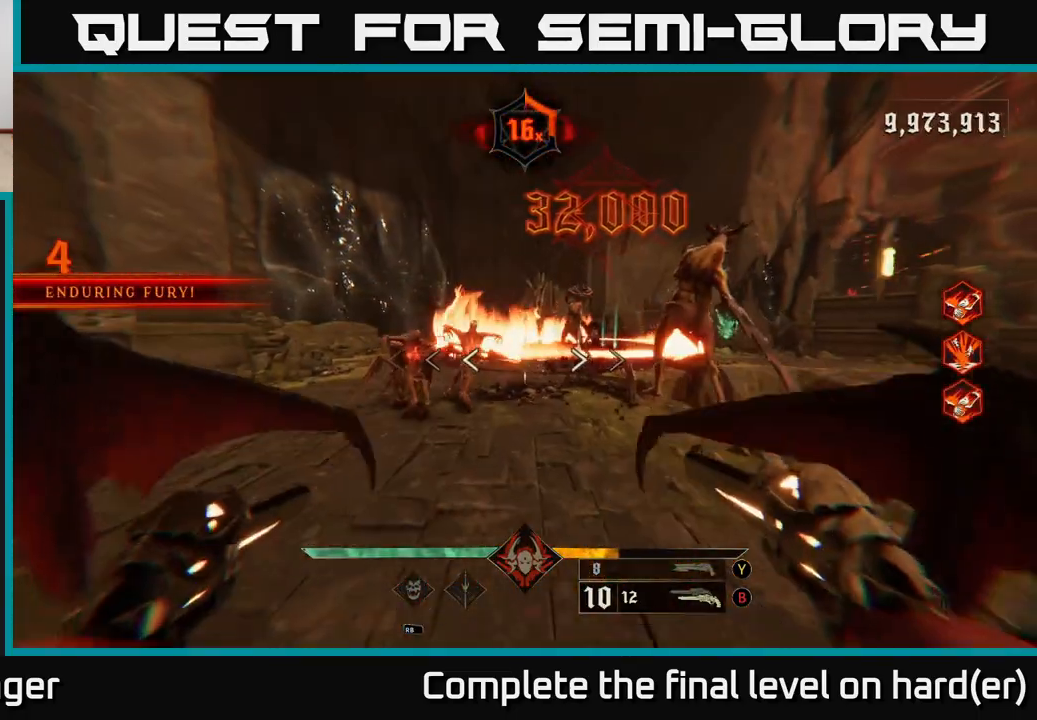
{"buttons": [], "left_stick": "down-right", "right_stick": "center", "events": [[233, "right_stick", "up-left"], [367, "right_stick", "center"], [433, "R2", "down"], [500, "R2", "up"]]}
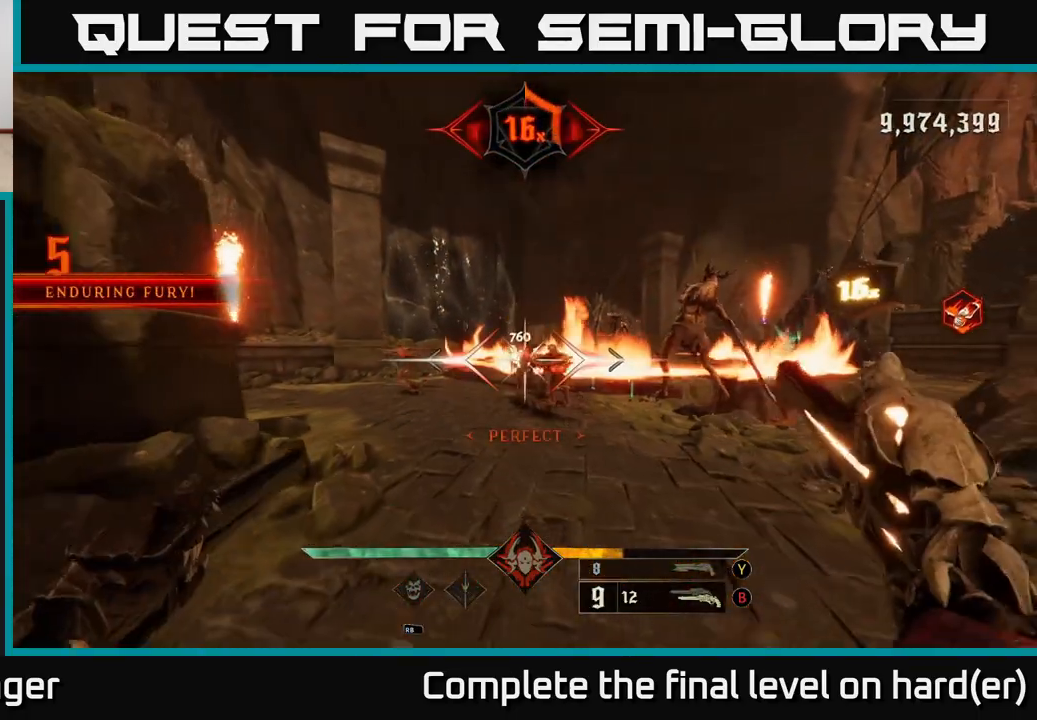
{"buttons": [], "left_stick": "down-right", "right_stick": "center", "events": [[400, "R2", "down"], [500, "R2", "up"]]}
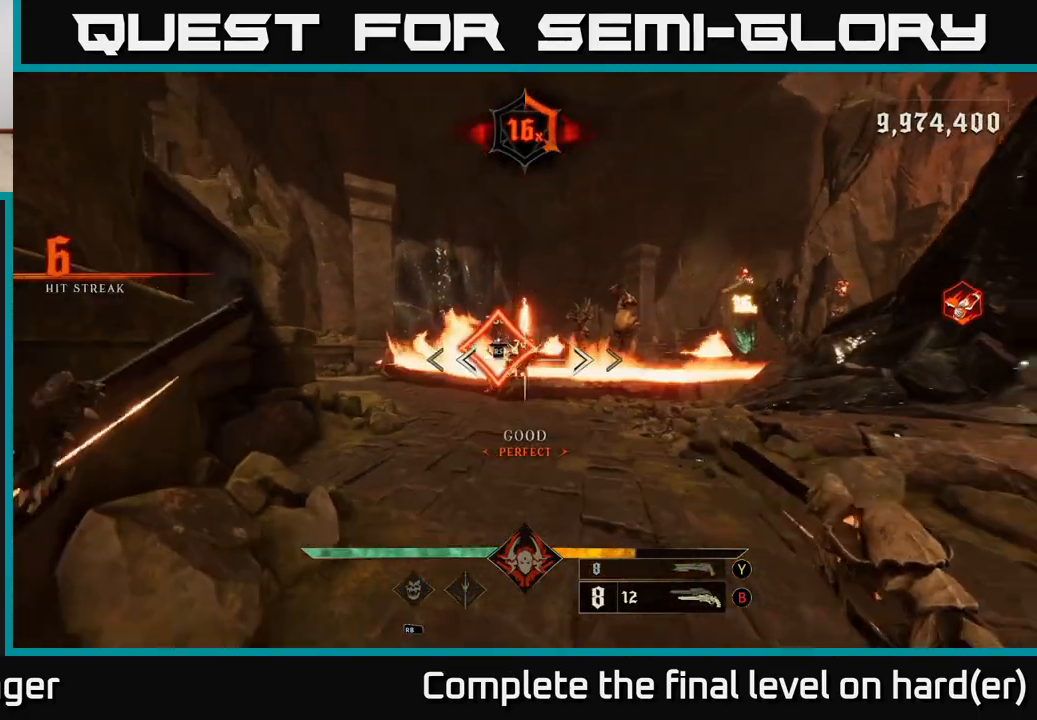
{"buttons": [], "left_stick": "down-right", "right_stick": "center", "events": [[200, "right_stick", "left"], [383, "right_stick", "center"]]}
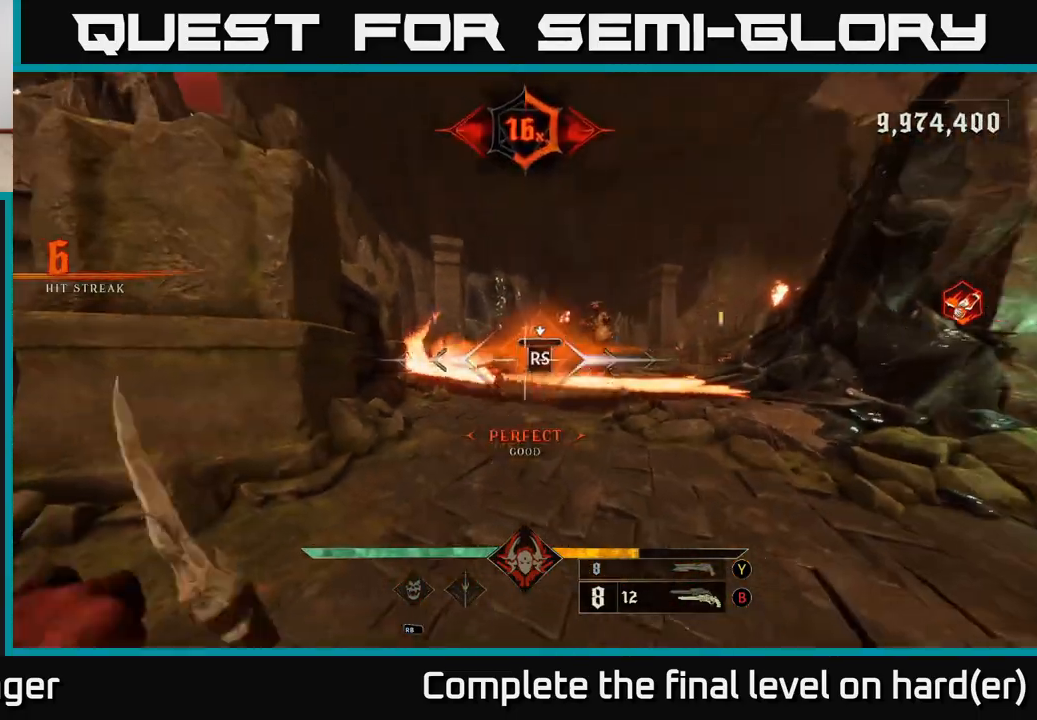
{"buttons": [], "left_stick": "up-left", "right_stick": "down", "events": [[133, "left_stick", "center"], [433, "left_stick", "up-right"], [433, "right_stick", "down"], [500, "left_stick", "up-left"]]}
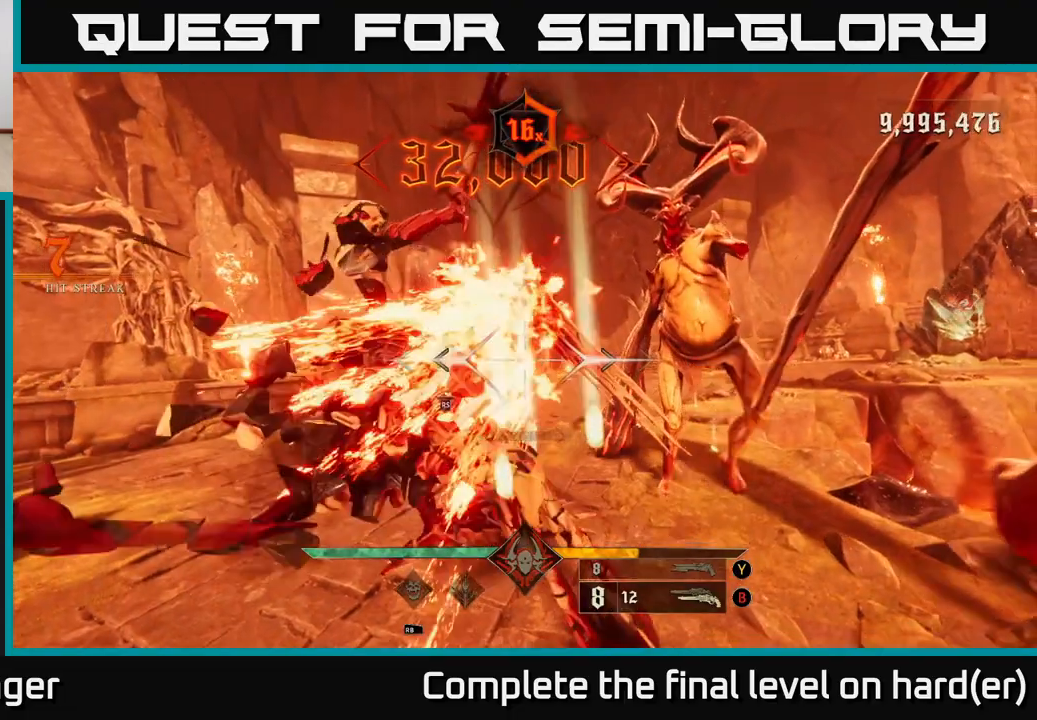
{"buttons": ["L2"], "left_stick": "left", "right_stick": "right", "events": [[50, "right_stick", "right"], [167, "left_stick", "left"], [317, "L2", "down"]]}
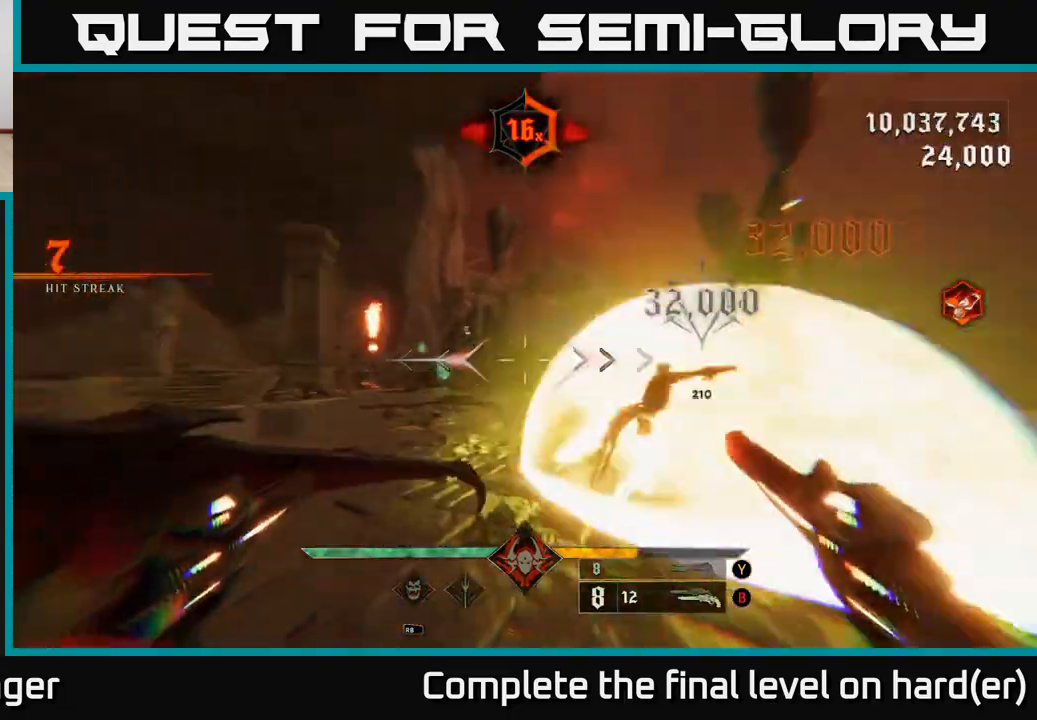
{"buttons": [], "left_stick": "left", "right_stick": "center", "events": [[17, "L2", "up"], [183, "right_stick", "center"]]}
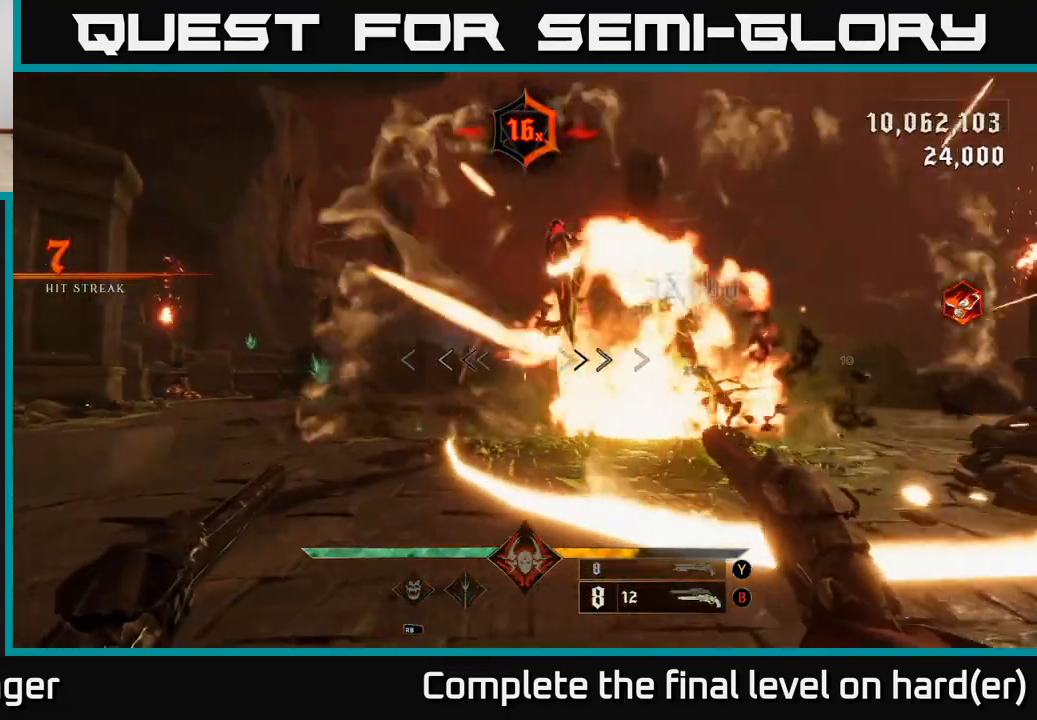
{"buttons": [], "left_stick": "left", "right_stick": "center", "events": [[83, "A", "down"], [217, "A", "up"], [283, "A", "down"], [317, "L2", "down"], [400, "A", "up"], [400, "L2", "up"]]}
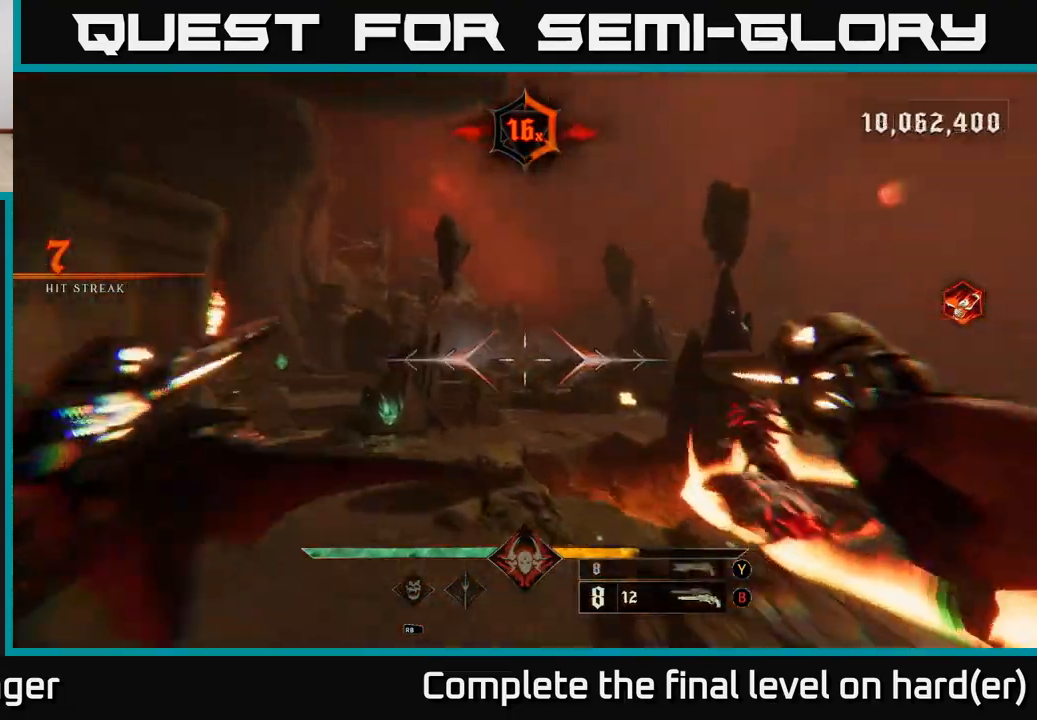
{"buttons": [], "left_stick": "down-left", "right_stick": "center", "events": [[33, "right_stick", "right"], [283, "left_stick", "down-left"], [483, "right_stick", "center"]]}
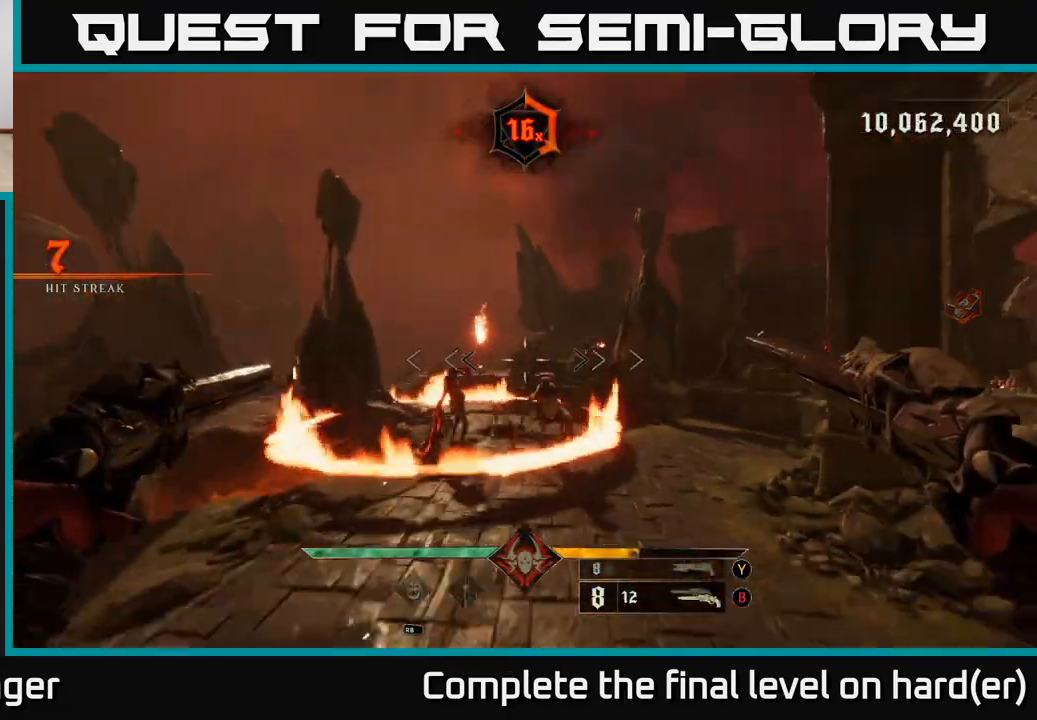
{"buttons": [], "left_stick": "down-left", "right_stick": "center", "events": [[117, "right_stick", "down"], [200, "R2", "down"], [233, "L2", "down"], [250, "right_stick", "center"], [267, "R2", "up"], [350, "A", "down"], [367, "L2", "up"], [483, "A", "up"]]}
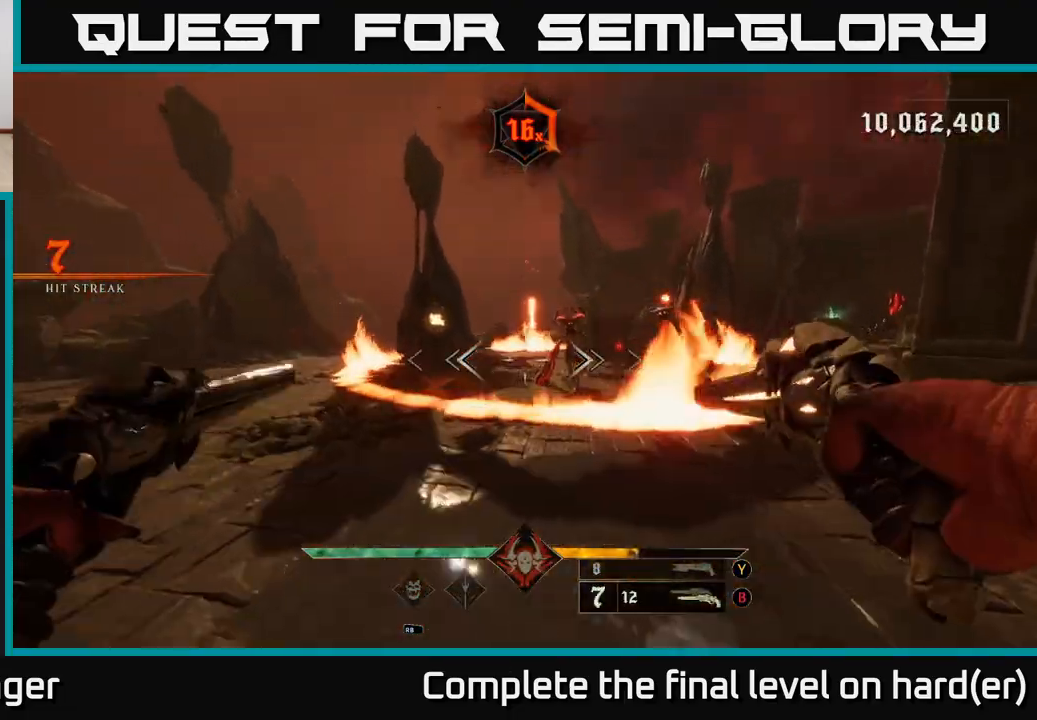
{"buttons": [], "left_stick": "left", "right_stick": "down-right", "events": [[67, "A", "down"], [200, "A", "up"], [200, "left_stick", "up-left"], [317, "right_stick", "right"], [450, "right_stick", "down-right"], [467, "left_stick", "left"]]}
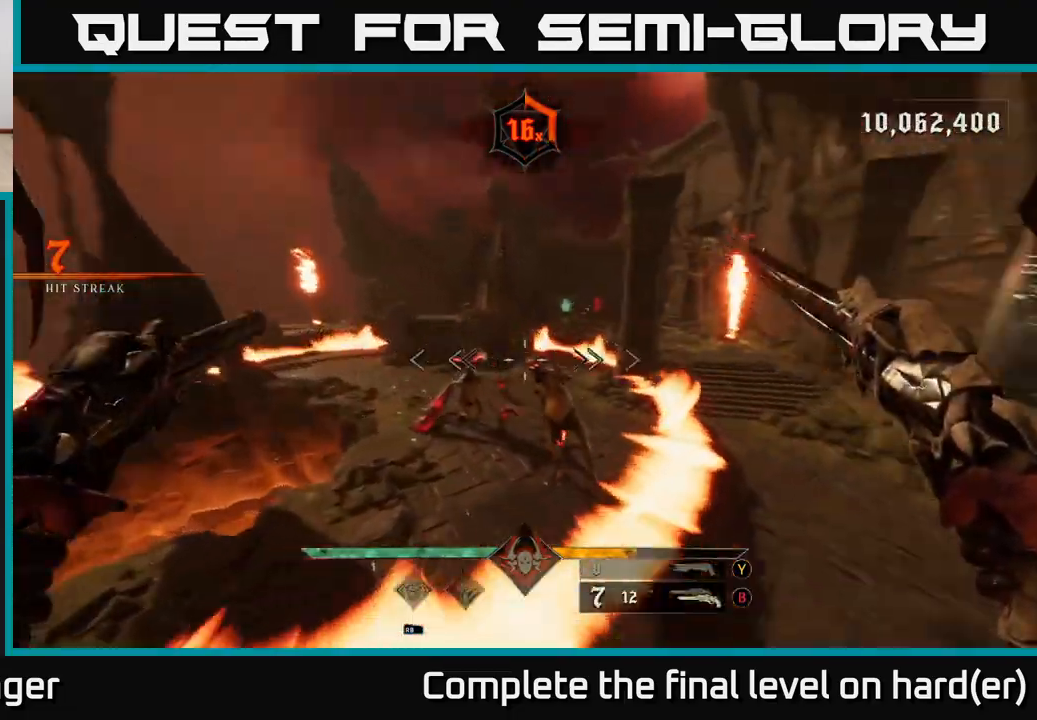
{"buttons": [], "left_stick": "down-left", "right_stick": "up-right", "events": [[117, "left_stick", "down-left"], [117, "right_stick", "down-left"], [183, "L2", "down"], [183, "R2", "down"], [200, "right_stick", "up-right"], [267, "R2", "up"], [267, "right_stick", "right"], [350, "L2", "up"], [500, "right_stick", "up-right"]]}
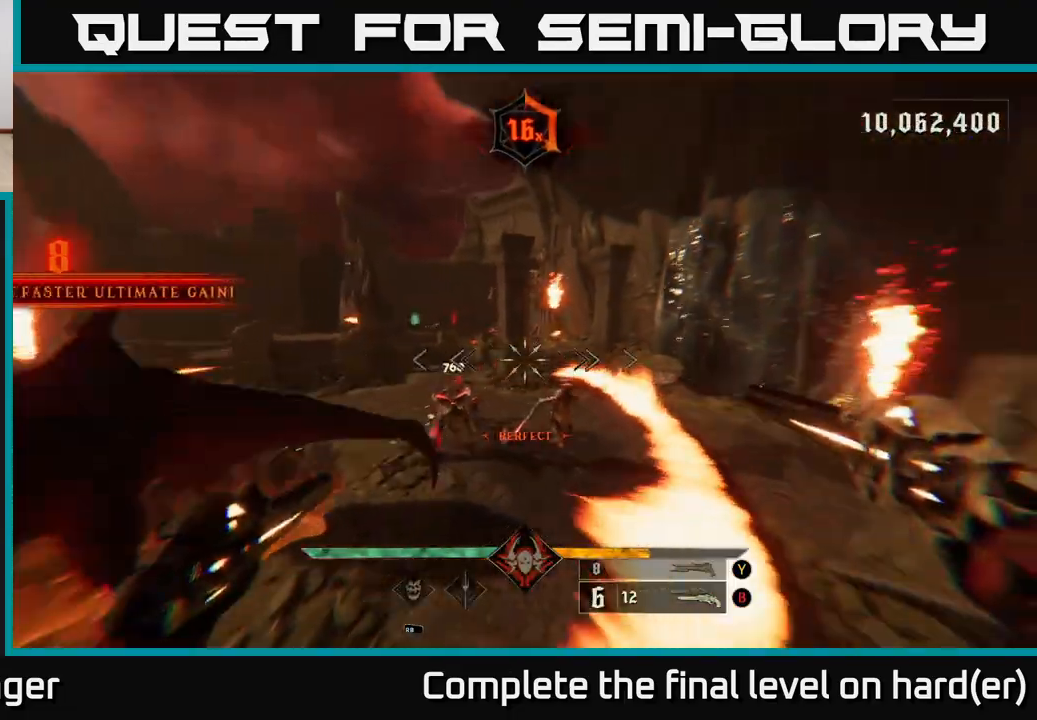
{"buttons": [], "left_stick": "down-left", "right_stick": "up", "events": [[33, "left_stick", "down"], [117, "right_stick", "center"], [150, "R2", "down"], [217, "left_stick", "down-left"], [250, "R2", "up"], [400, "right_stick", "up"]]}
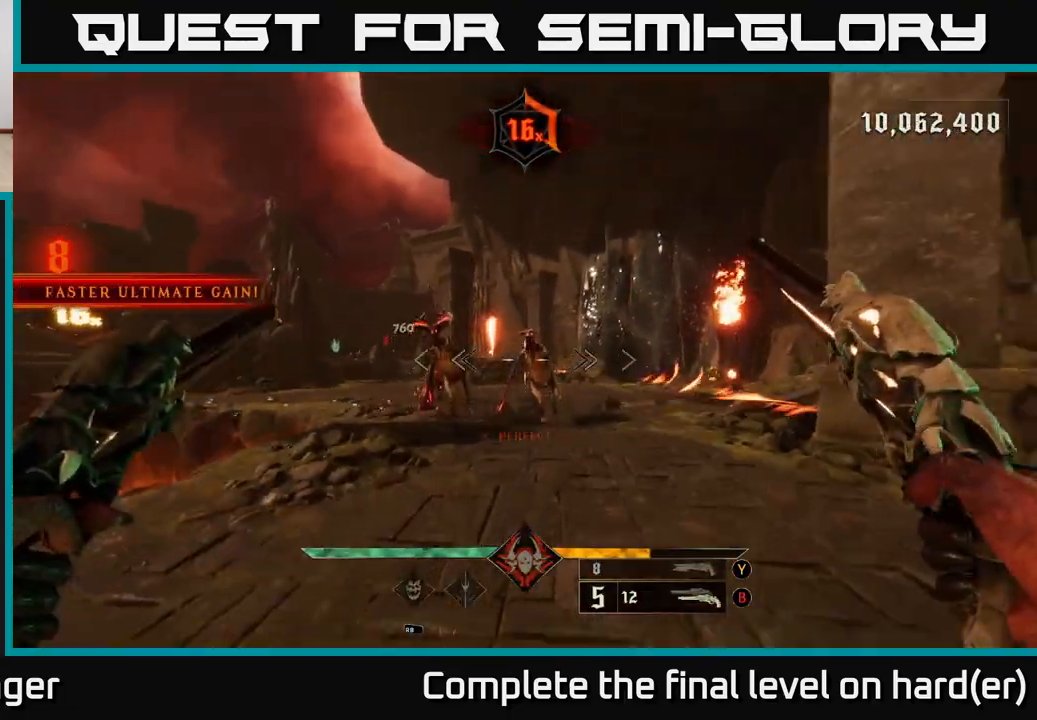
{"buttons": [], "left_stick": "down", "right_stick": "center", "events": [[33, "left_stick", "down"], [67, "right_stick", "center"], [117, "R2", "down"], [200, "R2", "up"], [333, "right_stick", "right"], [467, "right_stick", "center"]]}
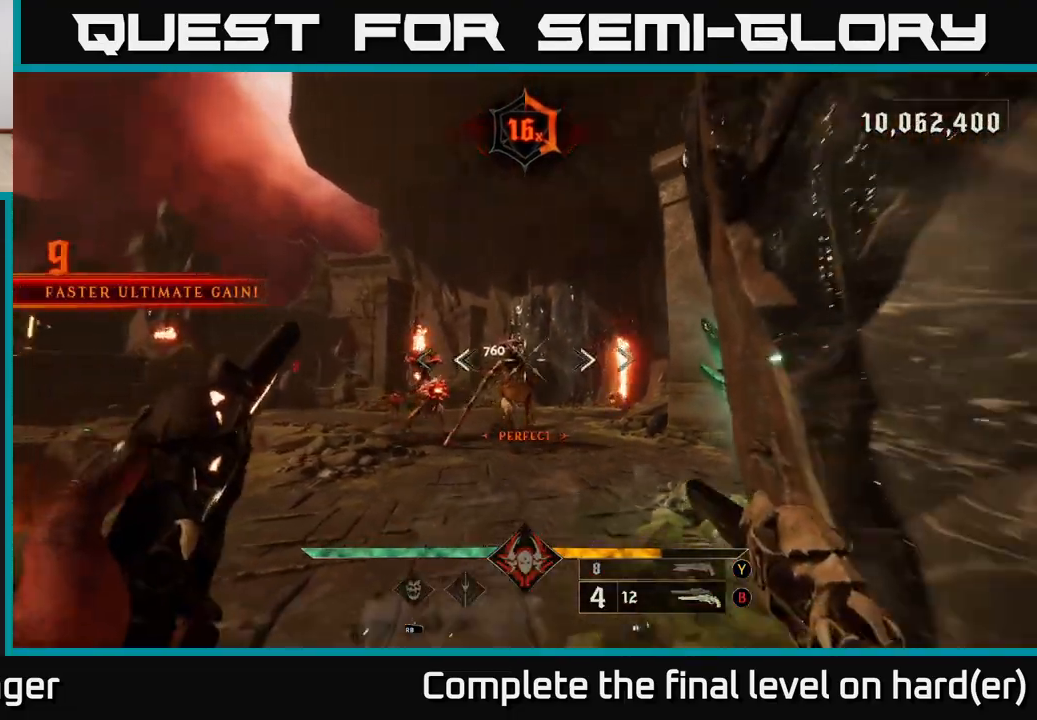
{"buttons": ["R2"], "left_stick": "down-left", "right_stick": "center", "events": [[67, "R2", "down"], [150, "R2", "up"], [200, "left_stick", "down-left"], [267, "right_stick", "right"], [383, "right_stick", "center"], [500, "R2", "down"]]}
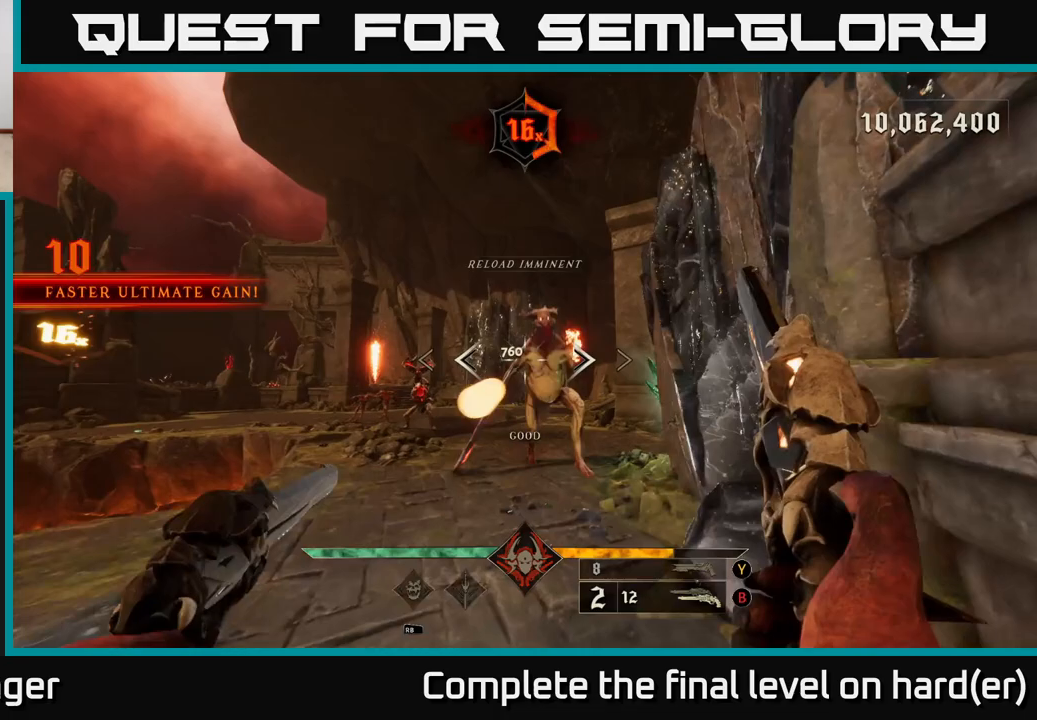
{"buttons": ["A"], "left_stick": "down-left", "right_stick": "center", "events": [[67, "right_stick", "down-right"], [100, "R2", "up"], [117, "right_stick", "center"], [167, "A", "down"], [167, "L2", "down"], [317, "A", "up"], [367, "L2", "up"], [400, "A", "down"]]}
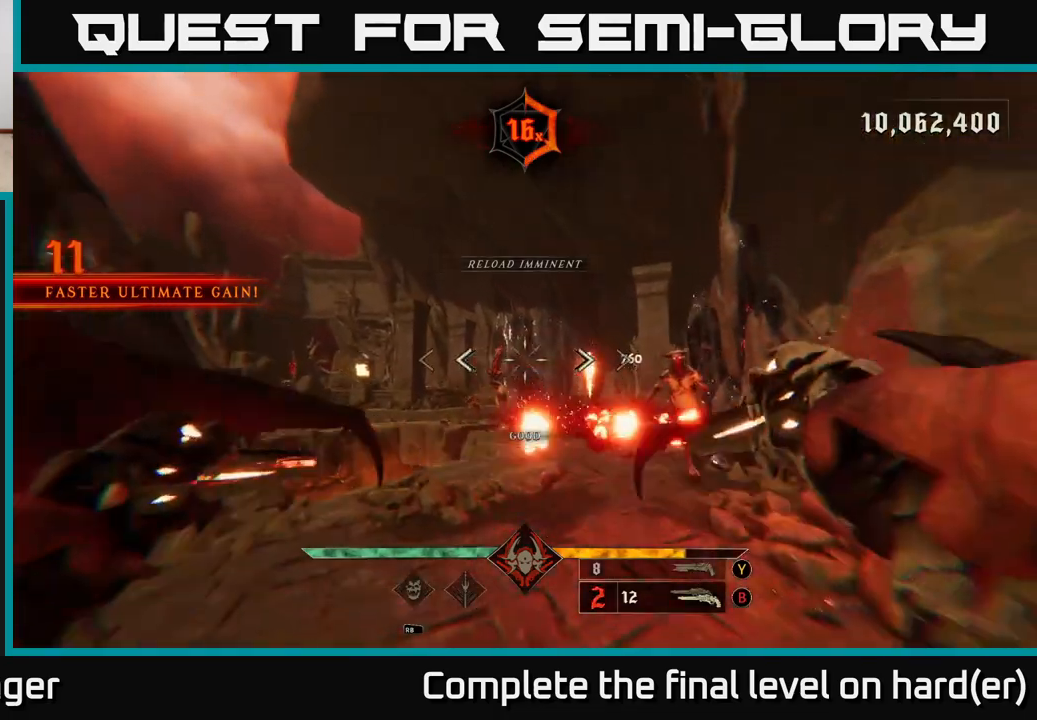
{"buttons": ["R2"], "left_stick": "down-left", "right_stick": "center", "events": [[17, "A", "up"], [150, "right_stick", "right"], [200, "right_stick", "down-right"], [333, "right_stick", "right"], [450, "right_stick", "center"], [483, "R2", "down"]]}